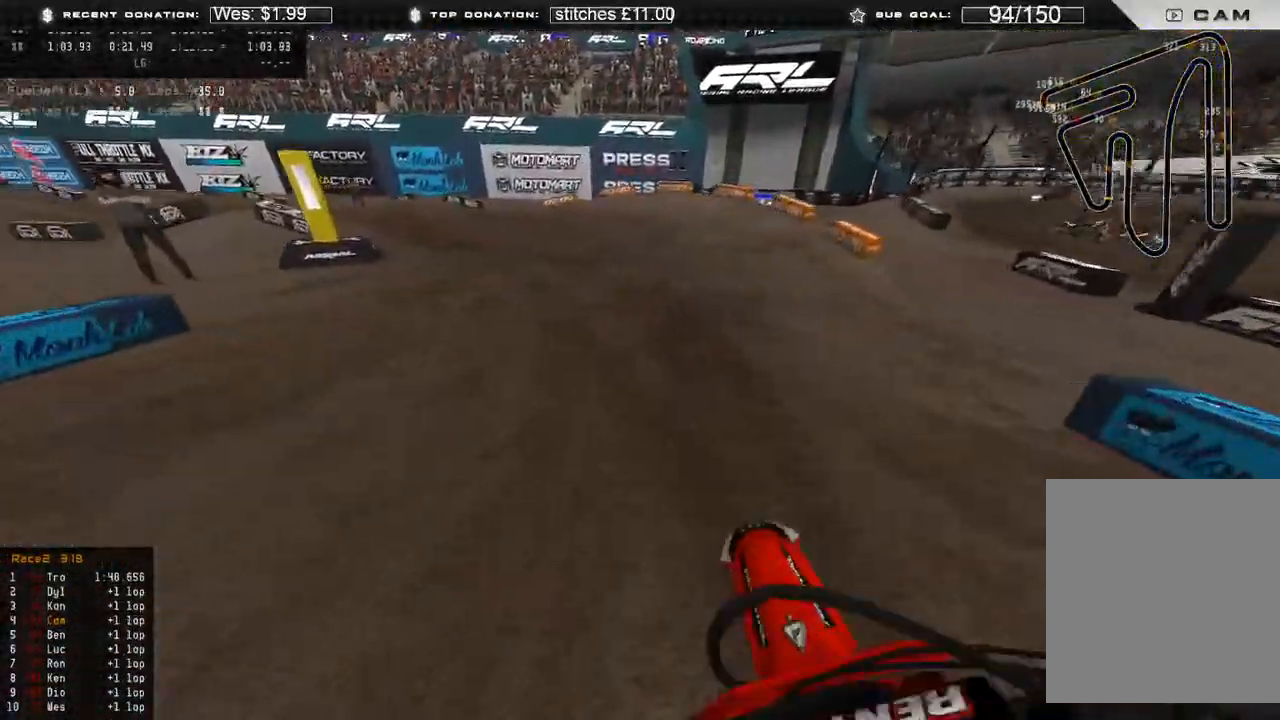
Gameplay with a controller (Xbox layout); each line is a JSON object with the inputs held at the frame after it. "events" lists button and stick changes between this image and that frame as [ms after this image, input, new state], when the widget could be followed in between.
{"buttons": ["R2"], "left_stick": "up-left", "right_stick": "up-right", "events": [[117, "right_stick", "right"], [217, "right_stick", "up-right"], [317, "R2", "down"]]}
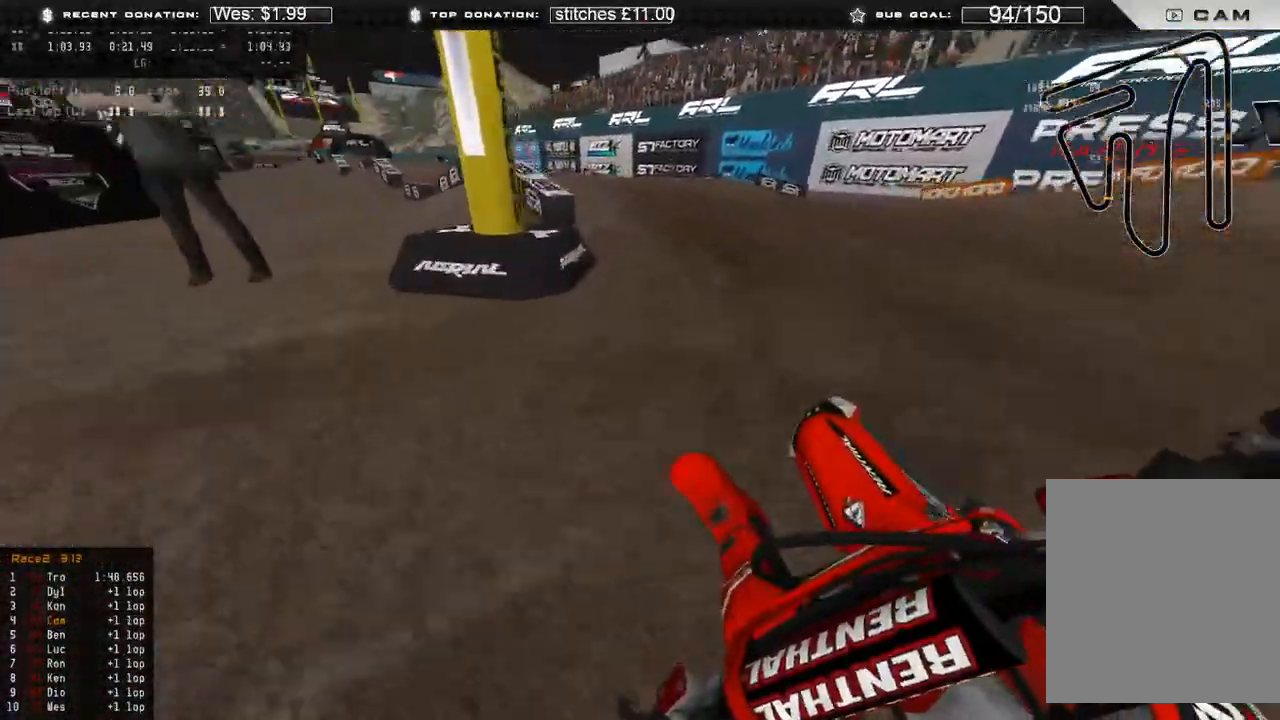
{"buttons": [], "left_stick": "up-left", "right_stick": "center", "events": [[183, "right_stick", "center"], [200, "R3", "down"], [283, "R3", "up"], [350, "right_stick", "up"], [400, "R3", "down"], [433, "R2", "up"], [467, "R3", "up"], [467, "right_stick", "center"]]}
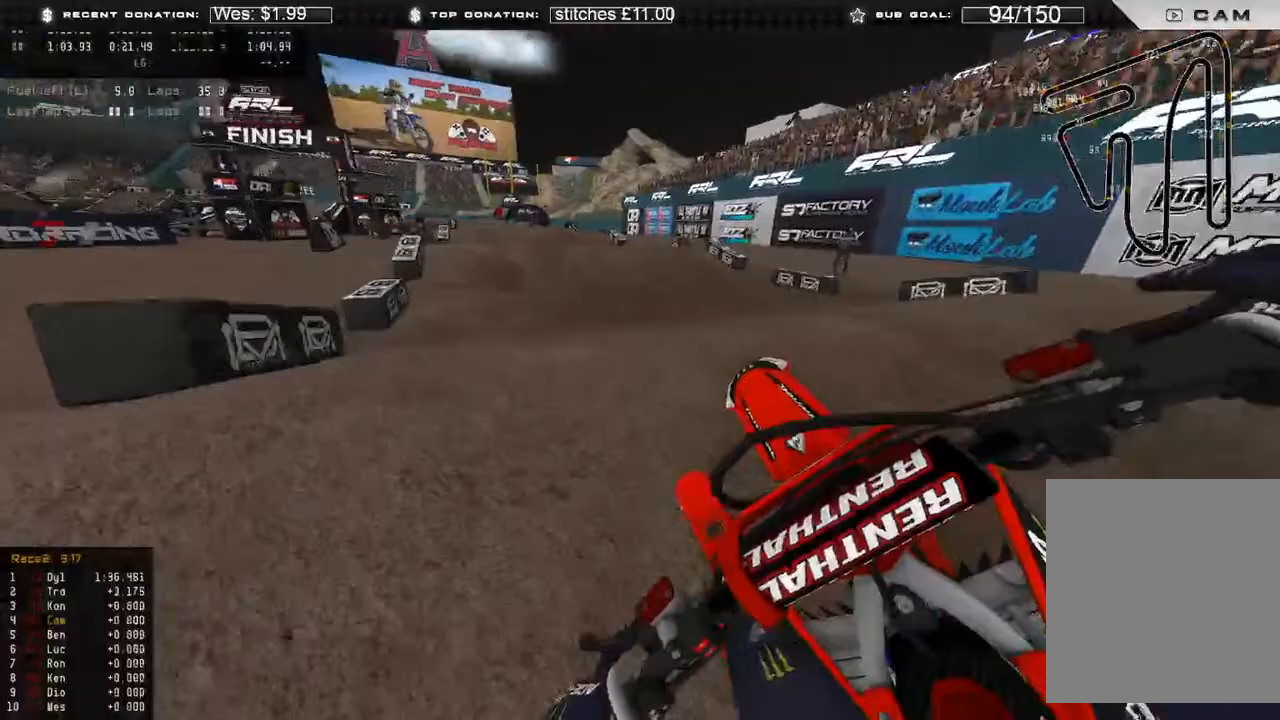
{"buttons": [], "left_stick": "up-left", "right_stick": "down-right", "events": [[17, "right_stick", "down"], [100, "R2", "down"], [100, "right_stick", "down-right"], [383, "R2", "up"]]}
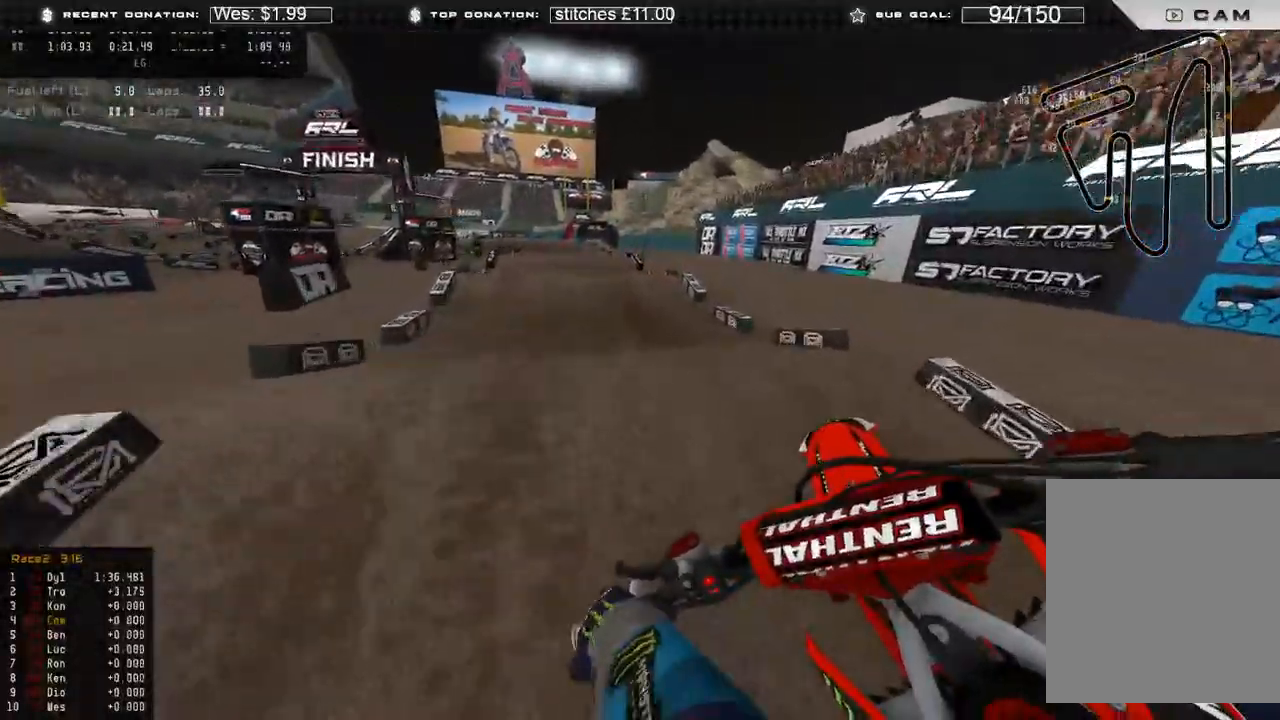
{"buttons": ["R2"], "left_stick": "up-left", "right_stick": "down", "events": [[50, "R2", "down"], [50, "right_stick", "down"], [317, "R3", "down"], [400, "R3", "up"]]}
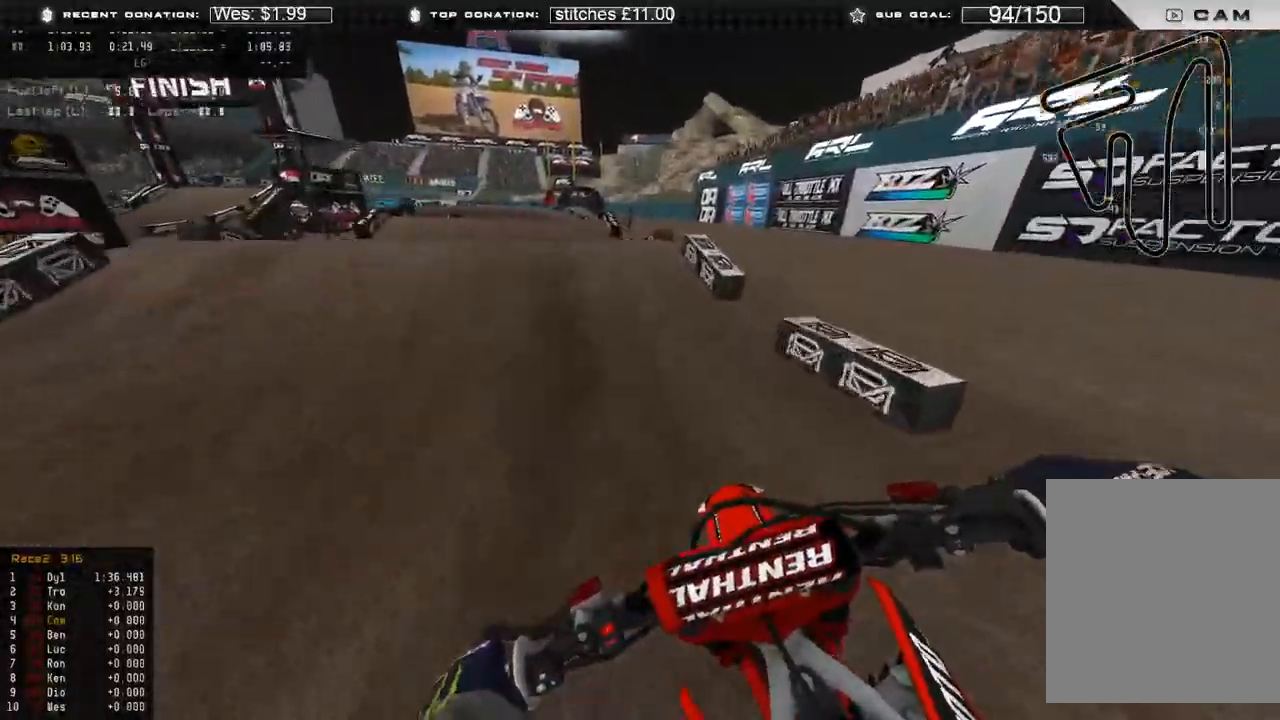
{"buttons": ["R2"], "left_stick": "up-left", "right_stick": "up-right", "events": [[117, "right_stick", "center"], [250, "right_stick", "up"], [433, "right_stick", "up-right"]]}
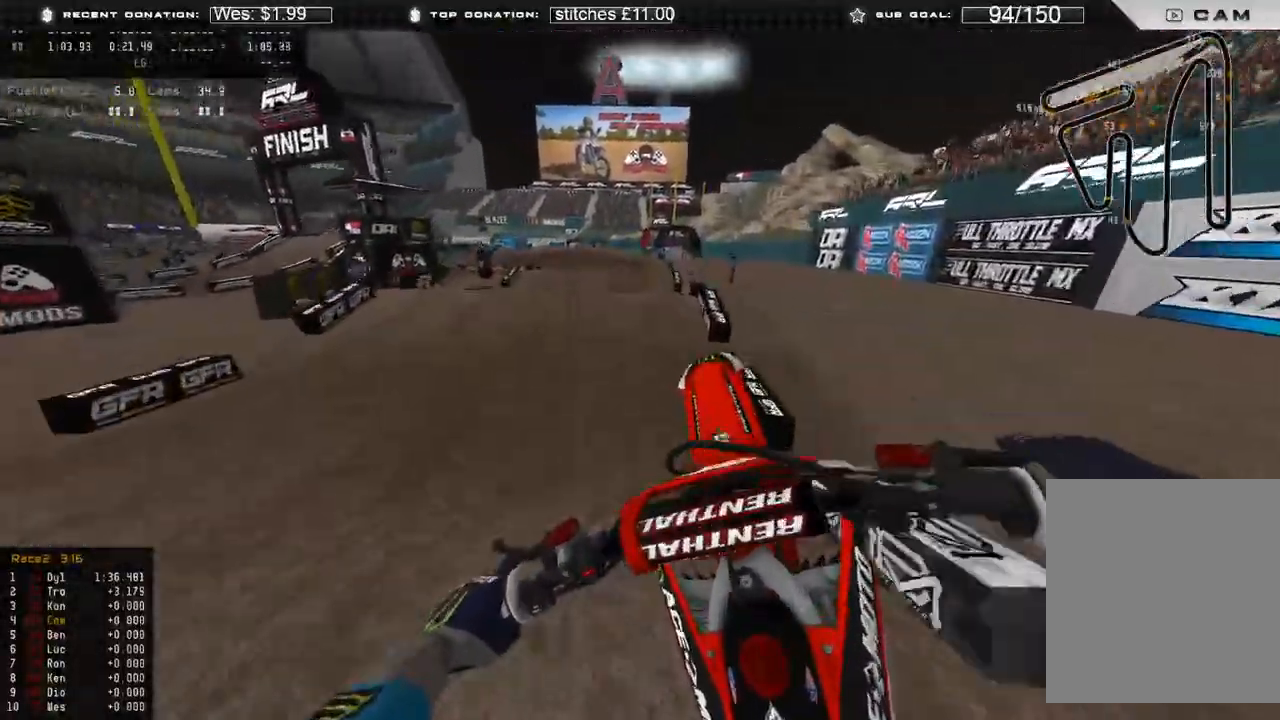
{"buttons": ["R2"], "left_stick": "up", "right_stick": "down", "events": [[50, "R2", "up"], [117, "R3", "down"], [183, "left_stick", "up"], [200, "R3", "up"], [350, "right_stick", "down"], [500, "R2", "down"]]}
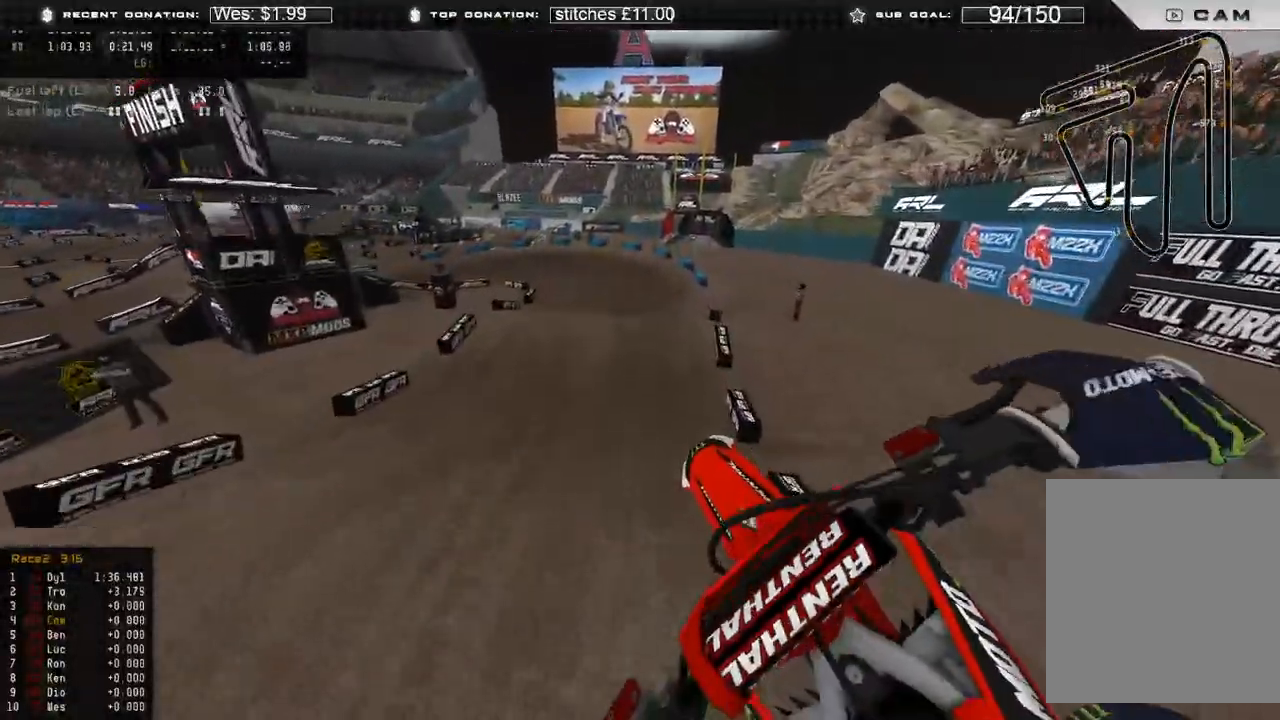
{"buttons": ["R2"], "left_stick": "up", "right_stick": "down-left", "events": [[17, "R3", "down"], [83, "right_stick", "down-left"], [117, "R3", "up"]]}
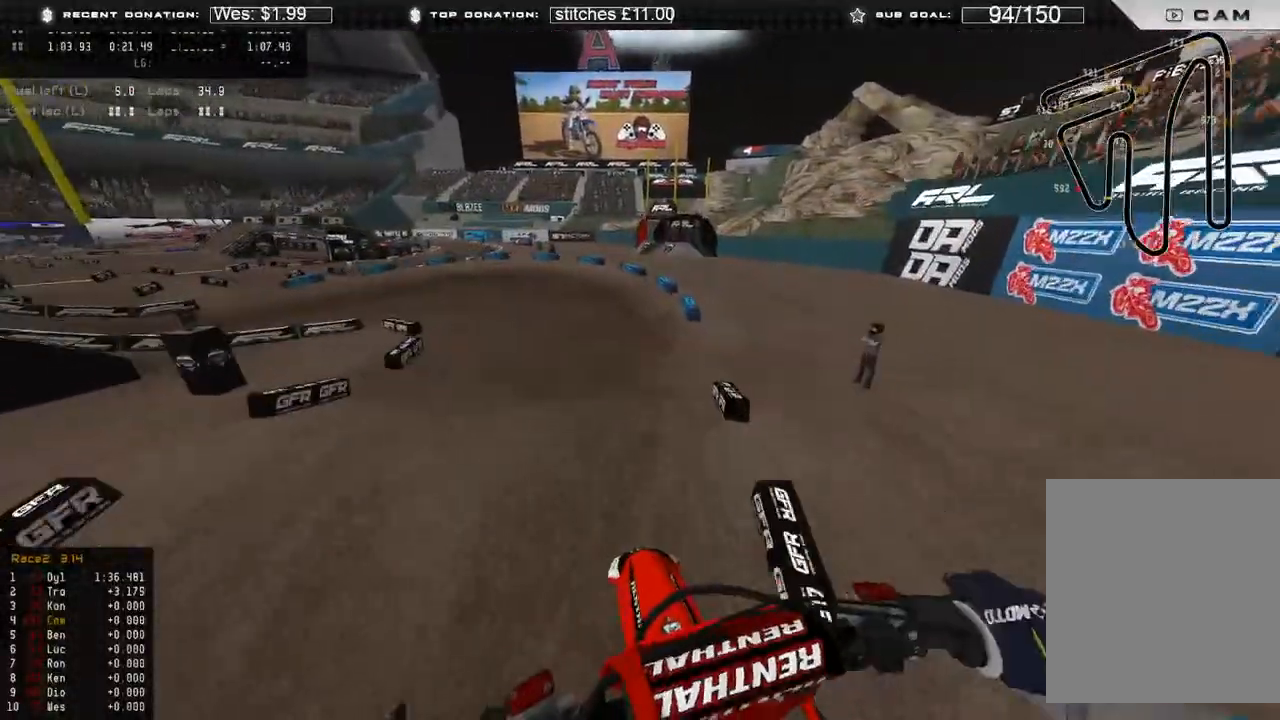
{"buttons": ["R2"], "left_stick": "up-left", "right_stick": "up-left", "events": [[283, "R3", "down"], [367, "left_stick", "up-left"], [400, "R3", "up"], [467, "right_stick", "up-left"]]}
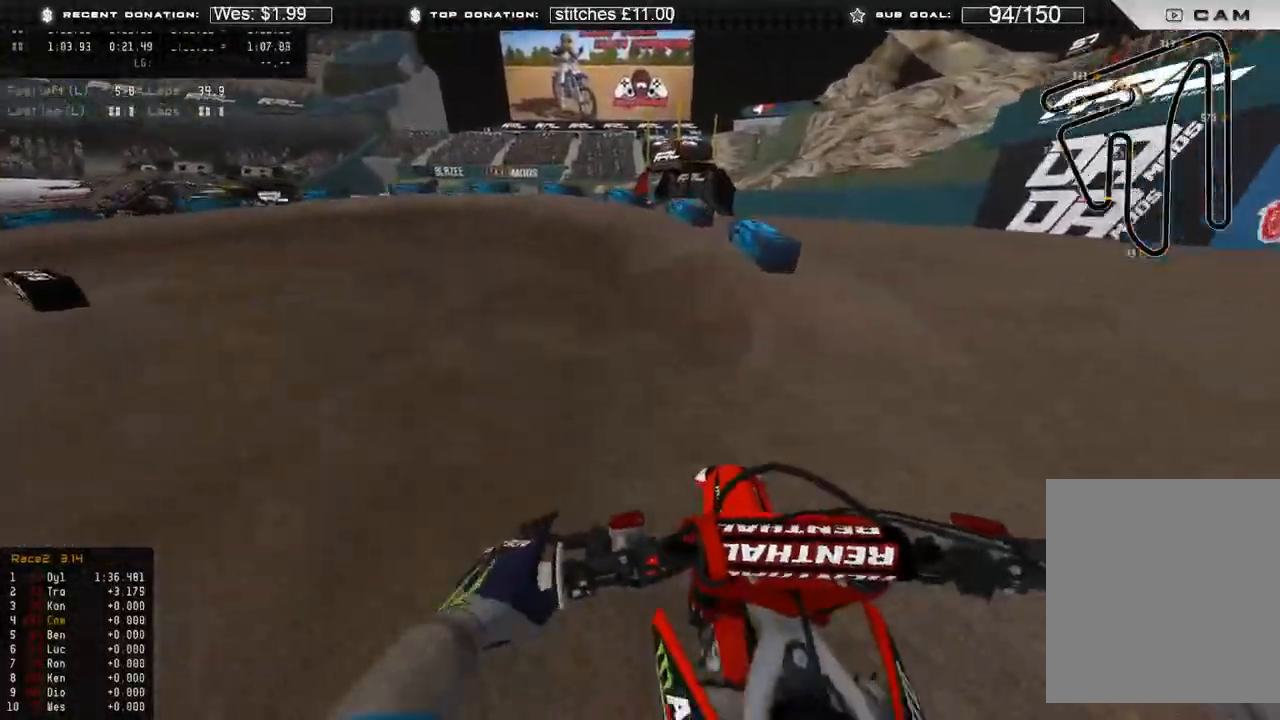
{"buttons": ["R2"], "left_stick": "up-left", "right_stick": "center", "events": [[400, "right_stick", "center"]]}
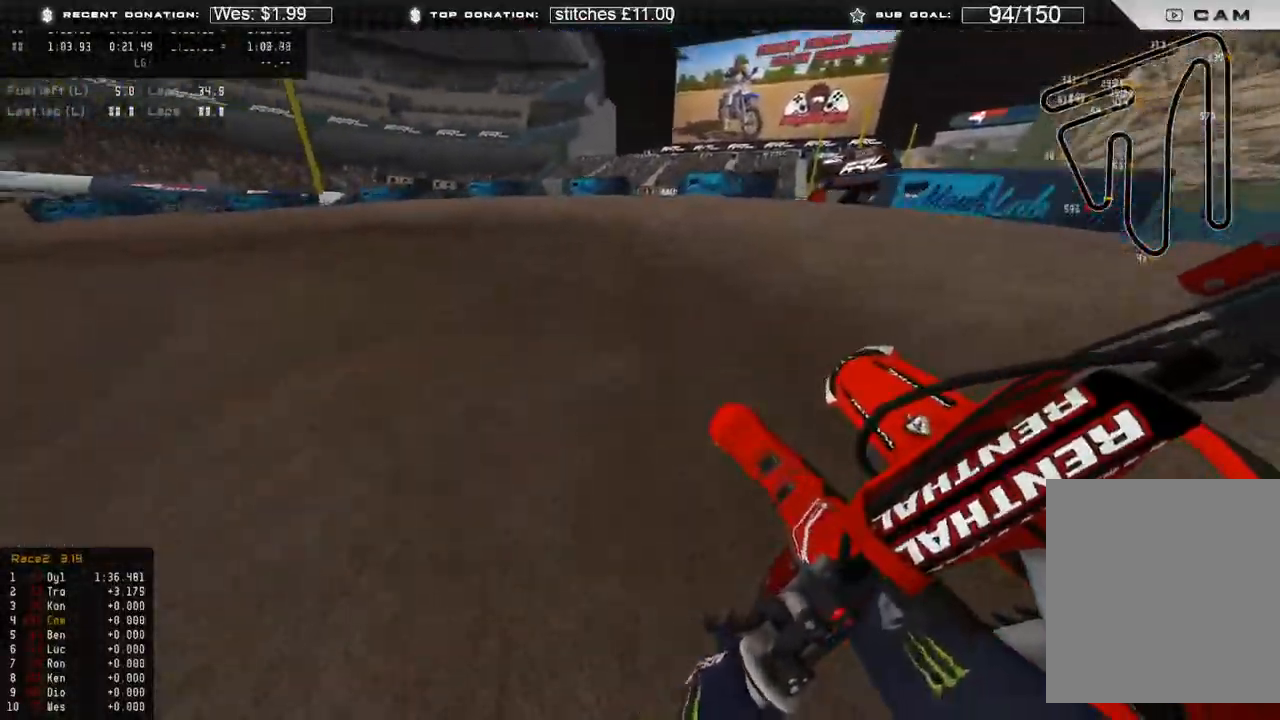
{"buttons": [], "left_stick": "up-left", "right_stick": "right", "events": [[100, "L2", "down"], [100, "R2", "up"], [183, "L2", "up"], [233, "right_stick", "right"]]}
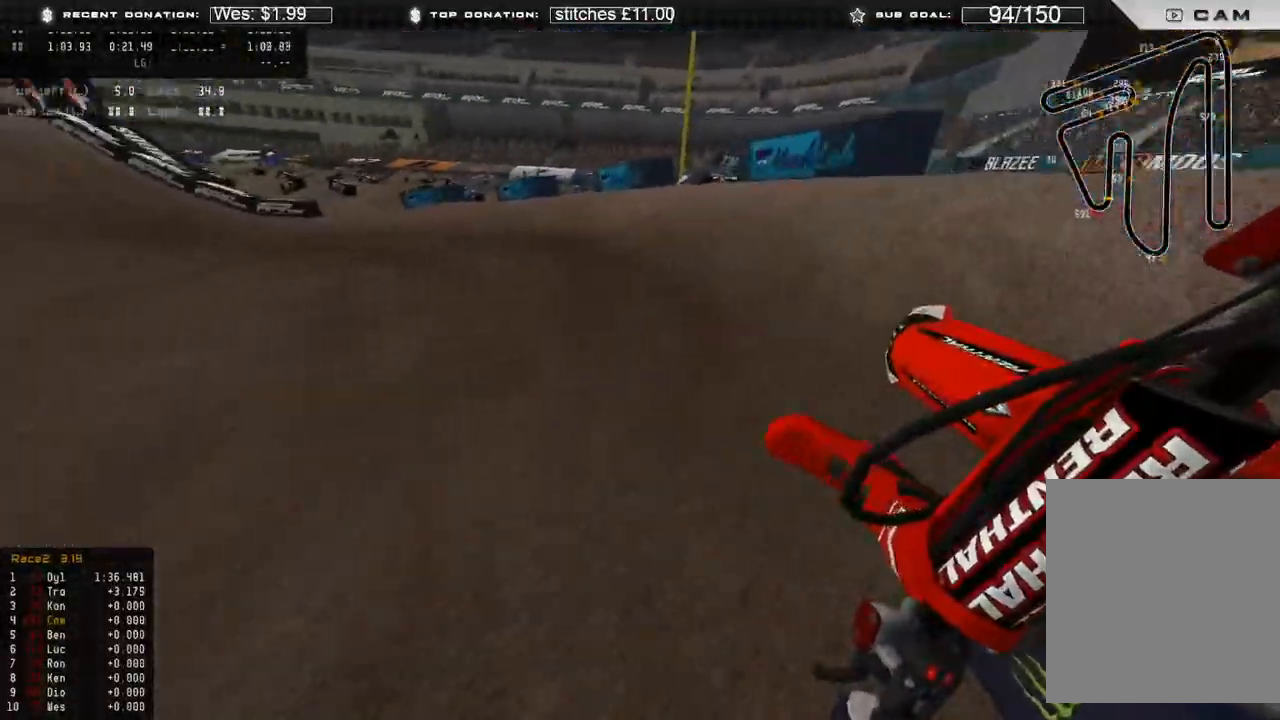
{"buttons": ["R2"], "left_stick": "up-left", "right_stick": "right", "events": [[100, "R2", "down"]]}
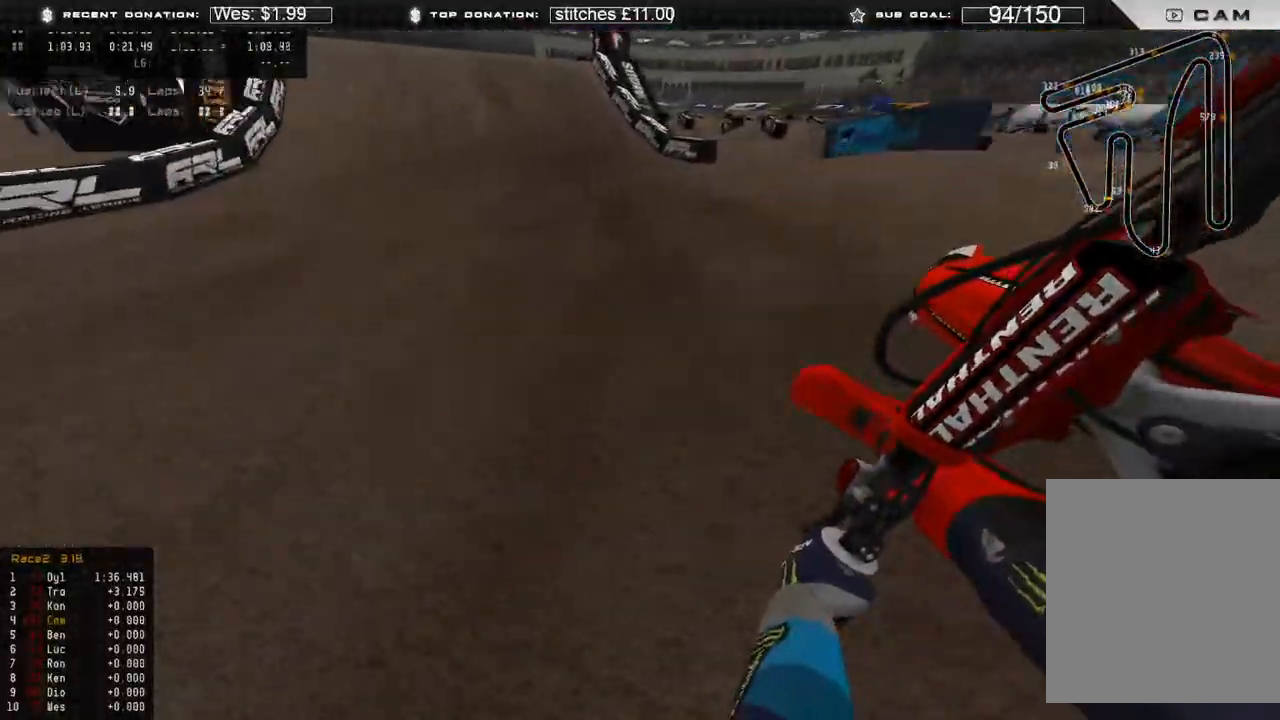
{"buttons": ["R2"], "left_stick": "up", "right_stick": "up", "events": [[33, "right_stick", "center"], [217, "R3", "down"], [267, "left_stick", "up"], [300, "R3", "up"], [450, "right_stick", "up"]]}
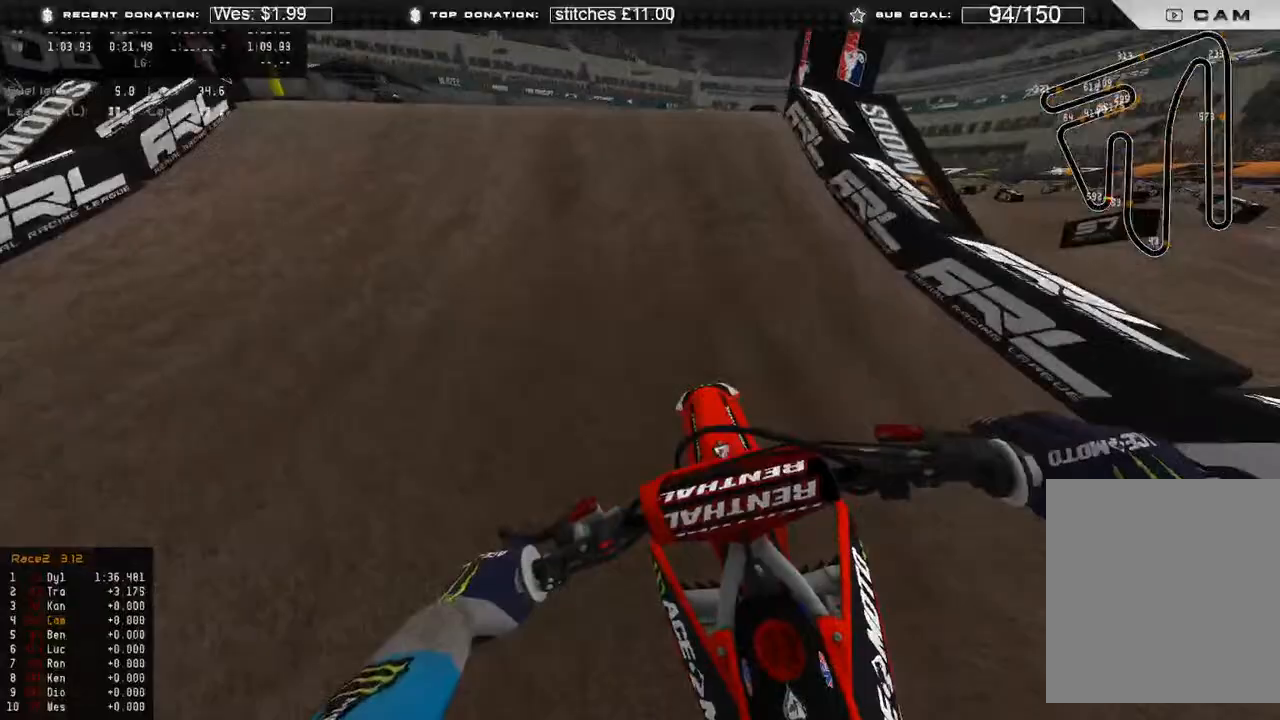
{"buttons": ["R3"], "left_stick": "center", "right_stick": "down-right", "events": [[83, "left_stick", "up-left"], [133, "R3", "down"], [217, "R3", "up"], [217, "right_stick", "center"], [250, "R2", "up"], [283, "right_stick", "down-right"], [400, "left_stick", "center"], [417, "R3", "down"]]}
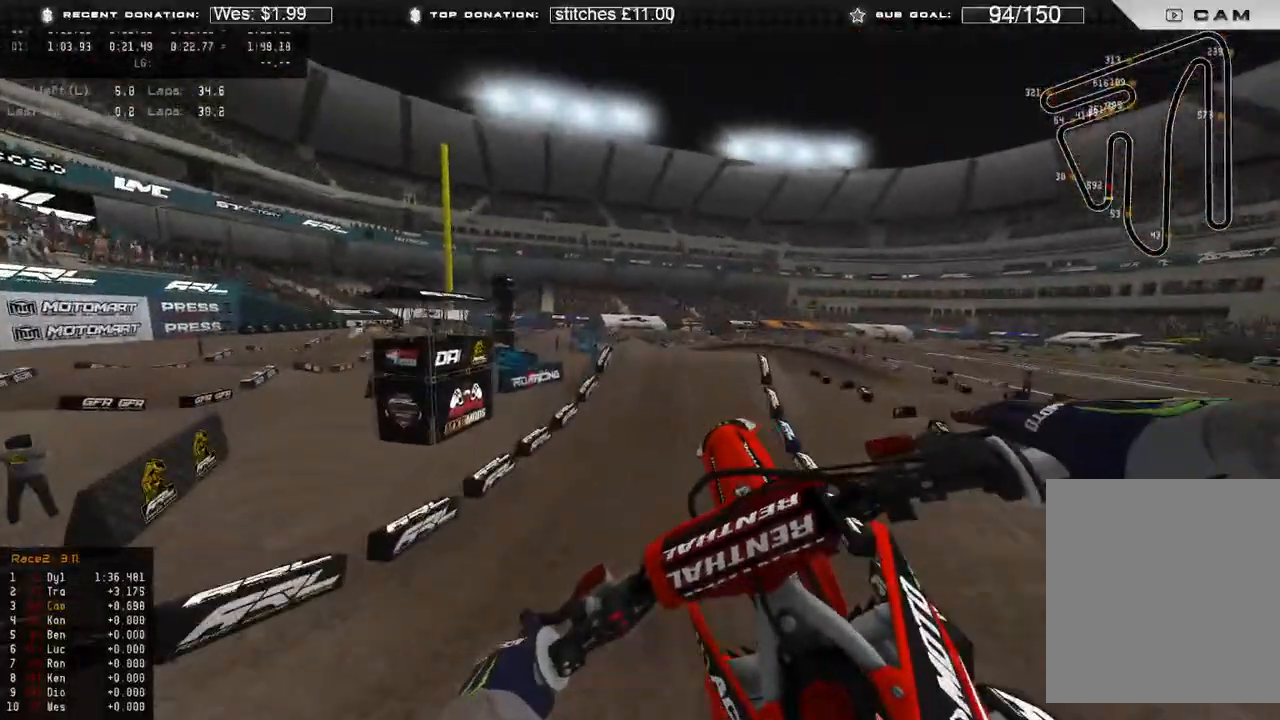
{"buttons": [], "left_stick": "center", "right_stick": "down", "events": [[17, "R3", "up"], [33, "R2", "down"], [350, "left_stick", "up-right"], [367, "R2", "up"], [467, "right_stick", "down"], [500, "left_stick", "center"]]}
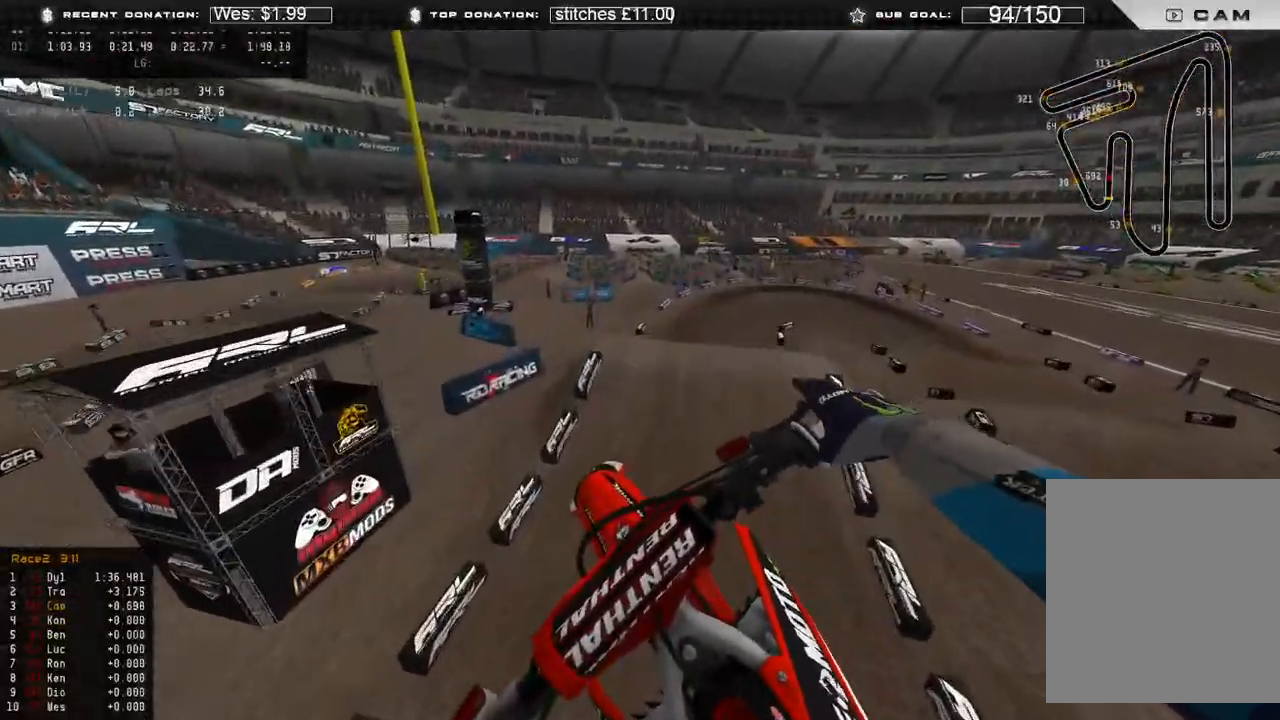
{"buttons": ["R2"], "left_stick": "center", "right_stick": "down-left", "events": [[400, "R2", "down"], [400, "right_stick", "down-left"]]}
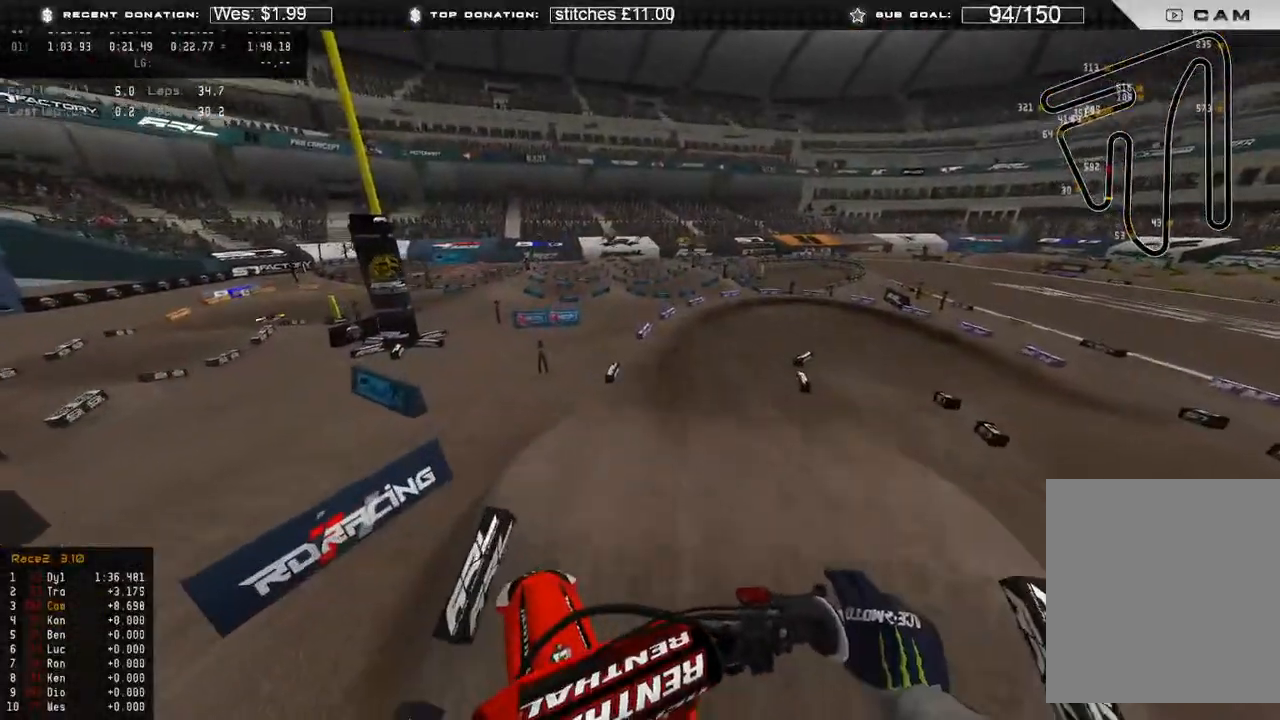
{"buttons": ["R2"], "left_stick": "center", "right_stick": "up-right", "events": [[300, "right_stick", "center"], [483, "right_stick", "up-right"]]}
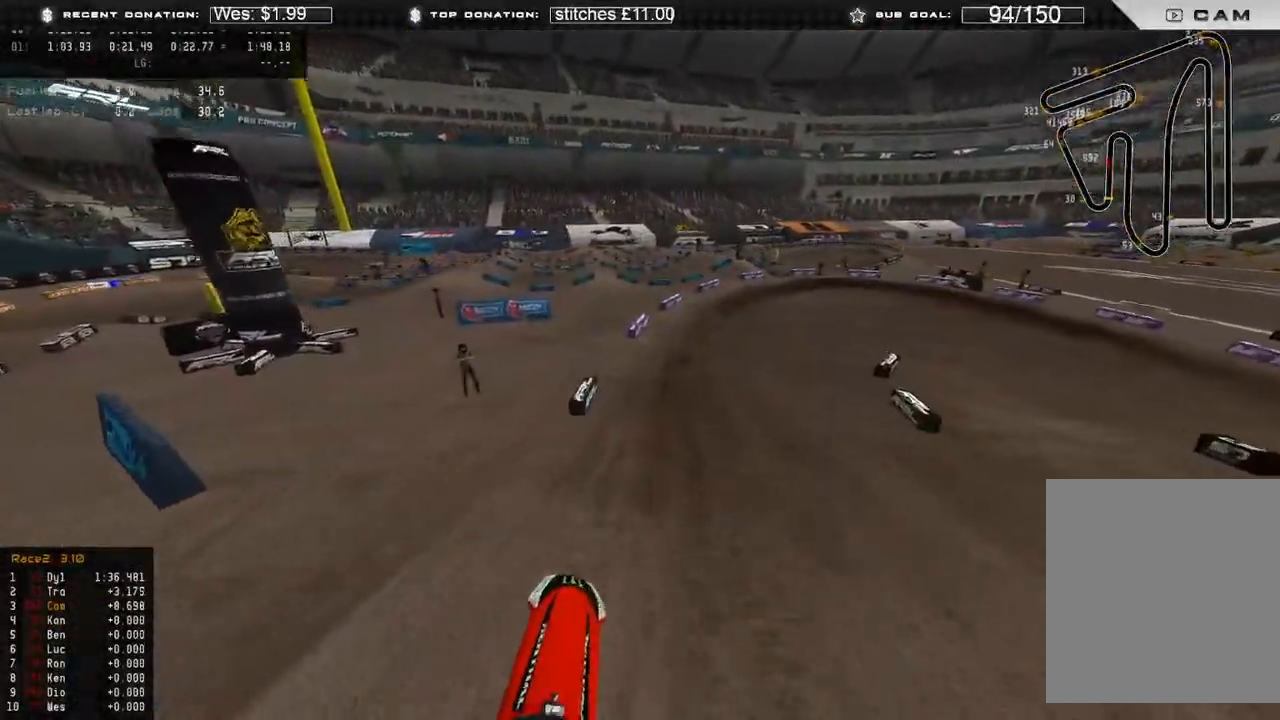
{"buttons": ["R2"], "left_stick": "up-right", "right_stick": "down", "events": [[167, "right_stick", "center"], [267, "R3", "down"], [283, "right_stick", "down"], [300, "left_stick", "up"], [350, "R3", "up"], [450, "left_stick", "up-right"]]}
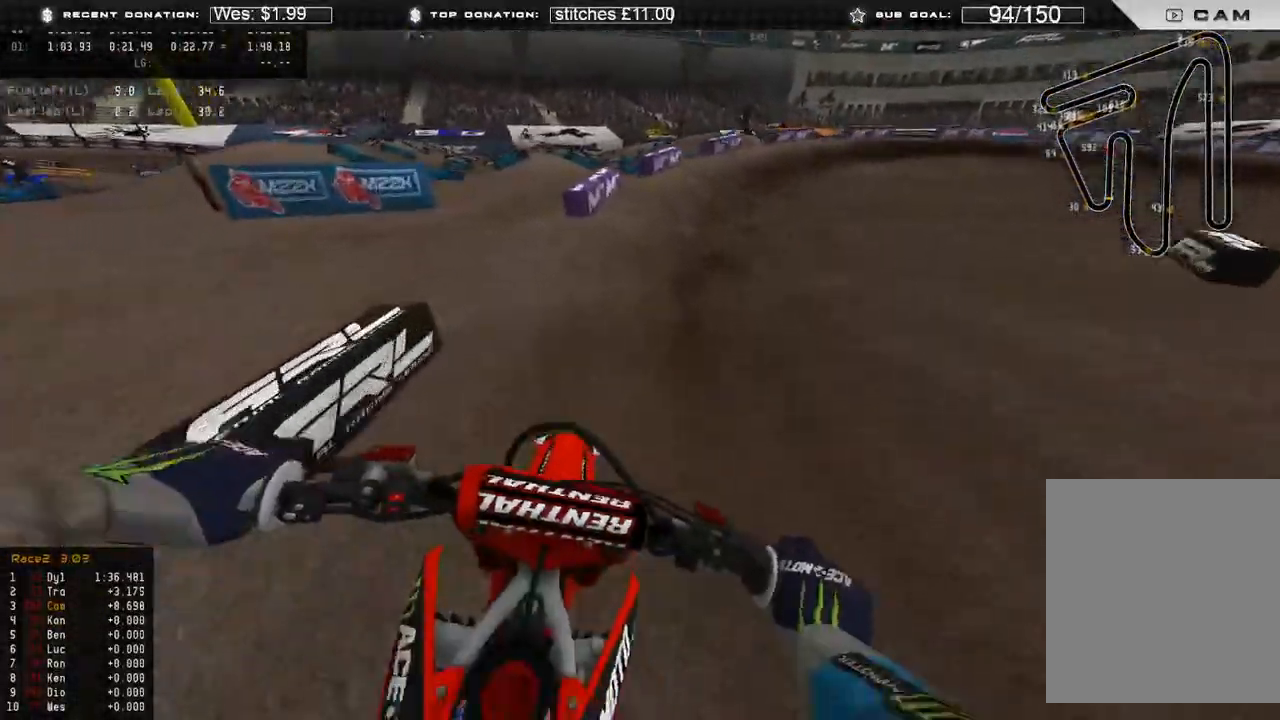
{"buttons": [], "left_stick": "up-right", "right_stick": "down", "events": [[433, "R2", "up"]]}
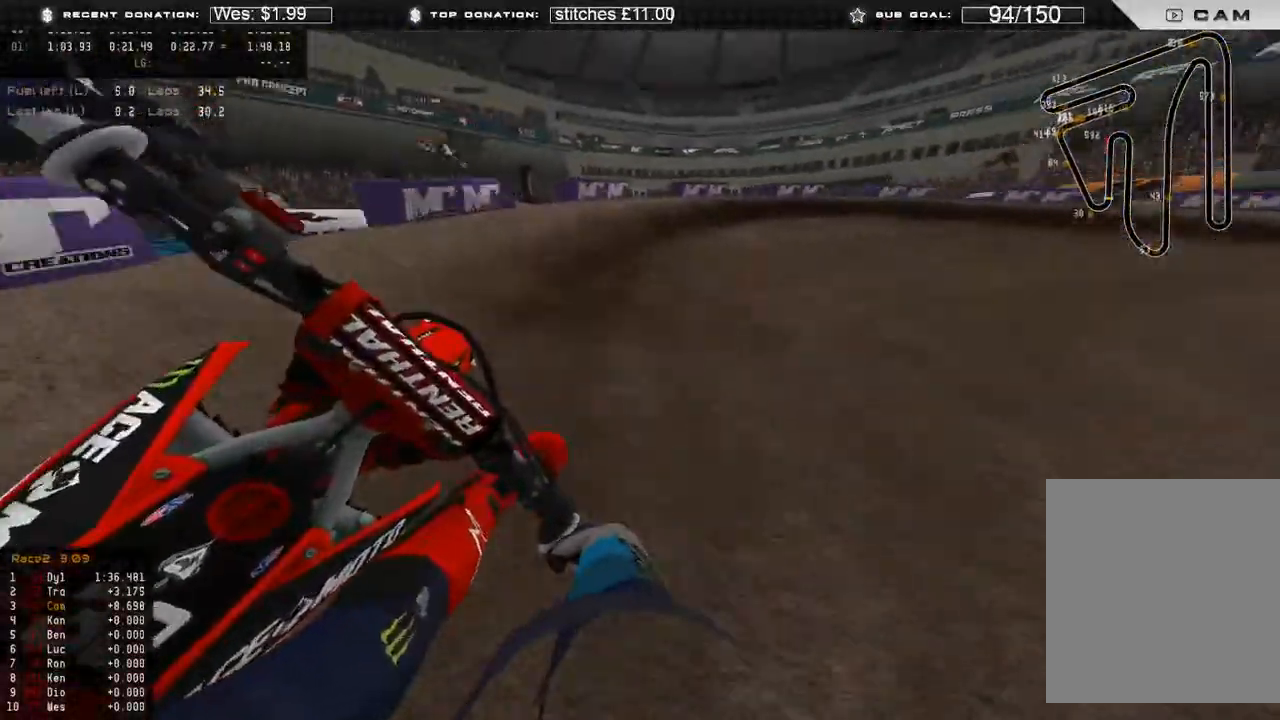
{"buttons": [], "left_stick": "up-right", "right_stick": "down", "events": [[83, "R2", "down"], [217, "R2", "up"]]}
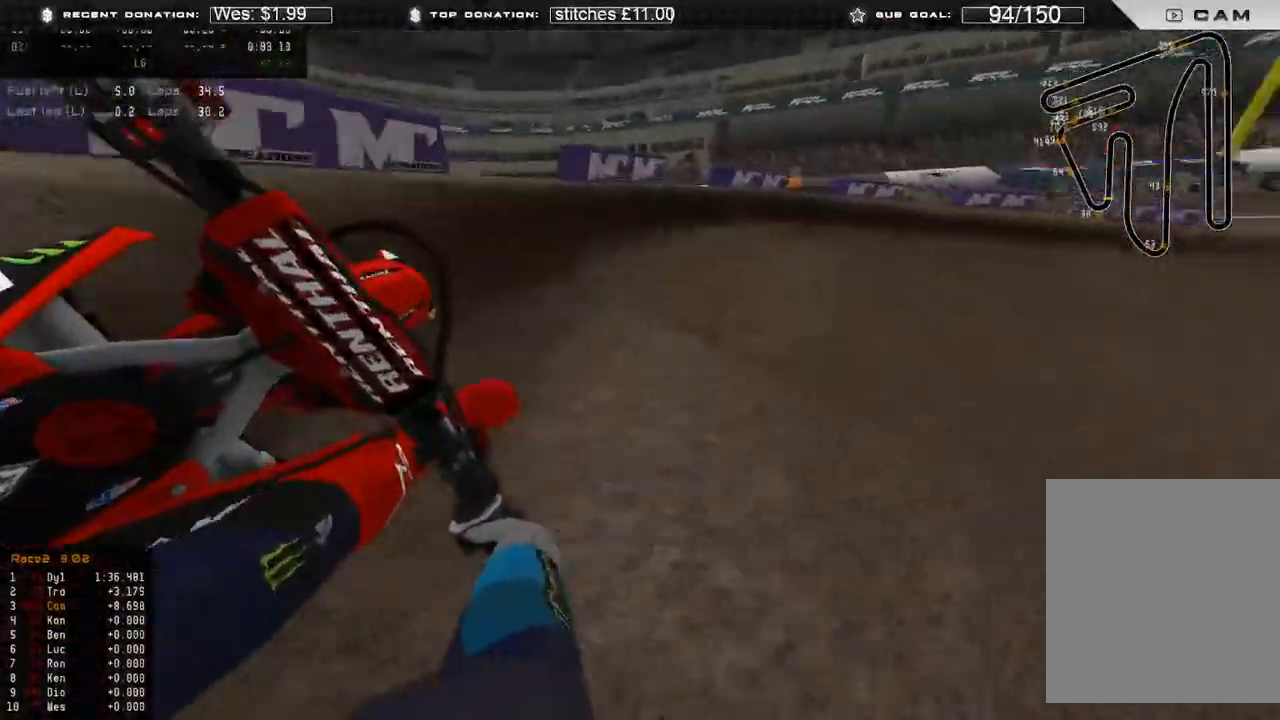
{"buttons": ["R2"], "left_stick": "up-right", "right_stick": "down-left"}
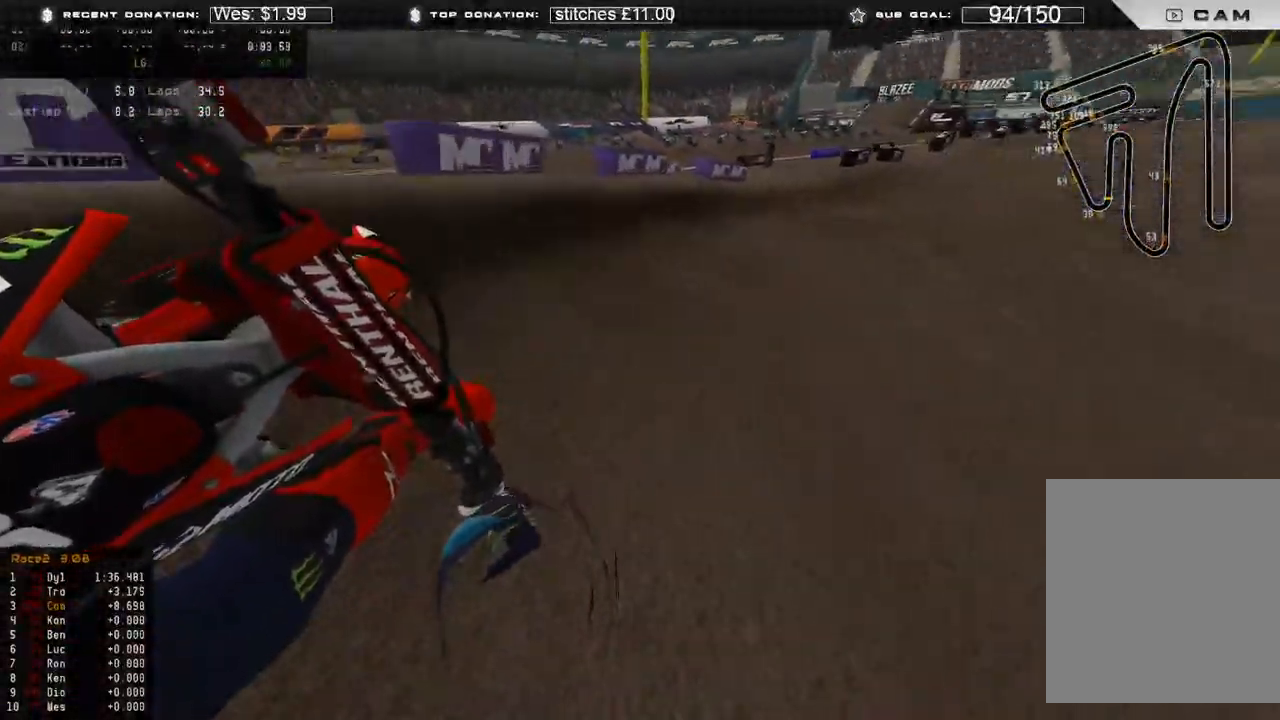
{"buttons": ["R2"], "left_stick": "up-right", "right_stick": "left", "events": [[400, "right_stick", "left"]]}
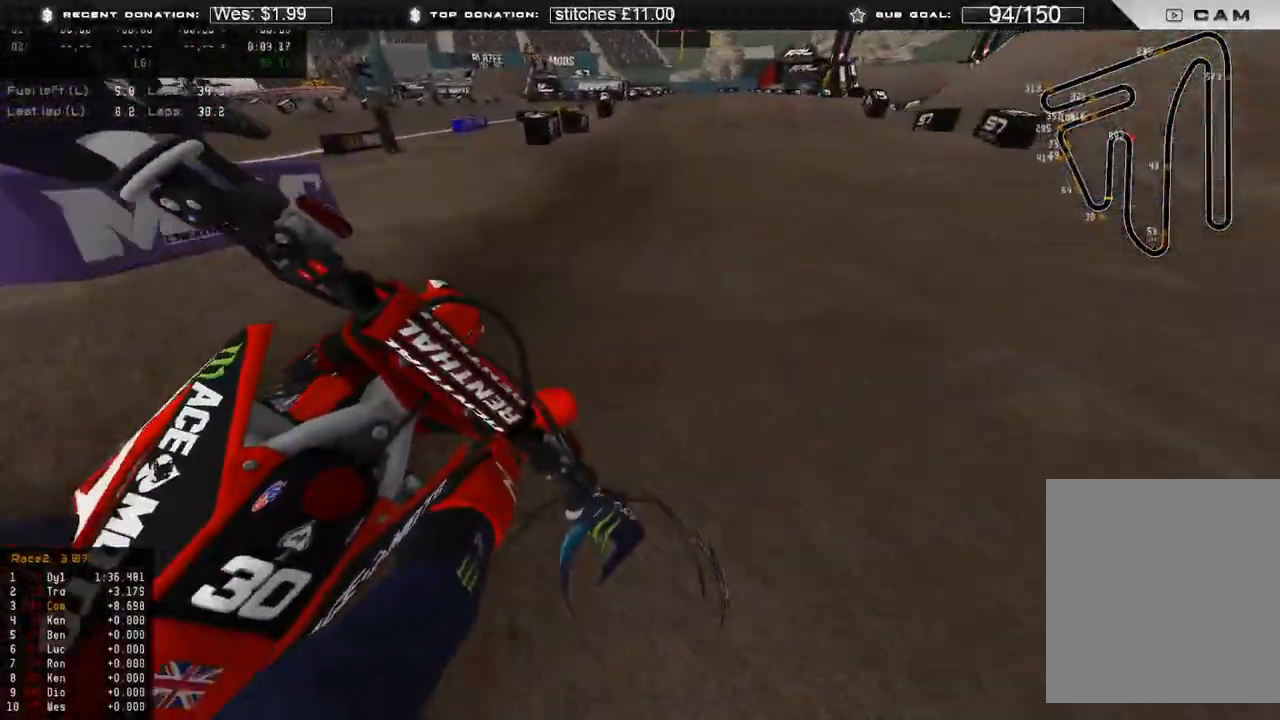
{"buttons": ["R2"], "left_stick": "up", "right_stick": "down-left", "events": [[50, "R3", "down"], [100, "R3", "up"], [183, "R3", "down"], [183, "right_stick", "up"], [233, "right_stick", "center"], [267, "R3", "up"], [317, "R3", "down"], [333, "right_stick", "down-left"], [400, "R3", "up"], [450, "left_stick", "up"]]}
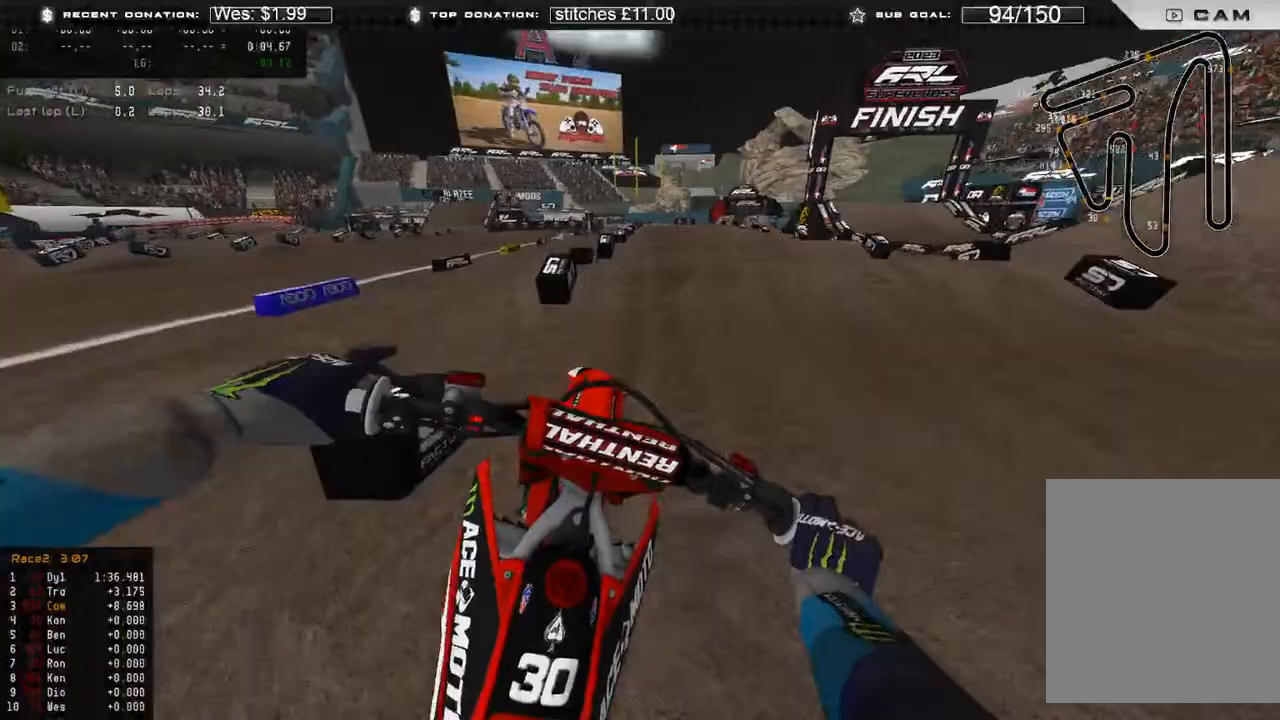
{"buttons": ["R2"], "left_stick": "up", "right_stick": "down", "events": [[333, "right_stick", "down"]]}
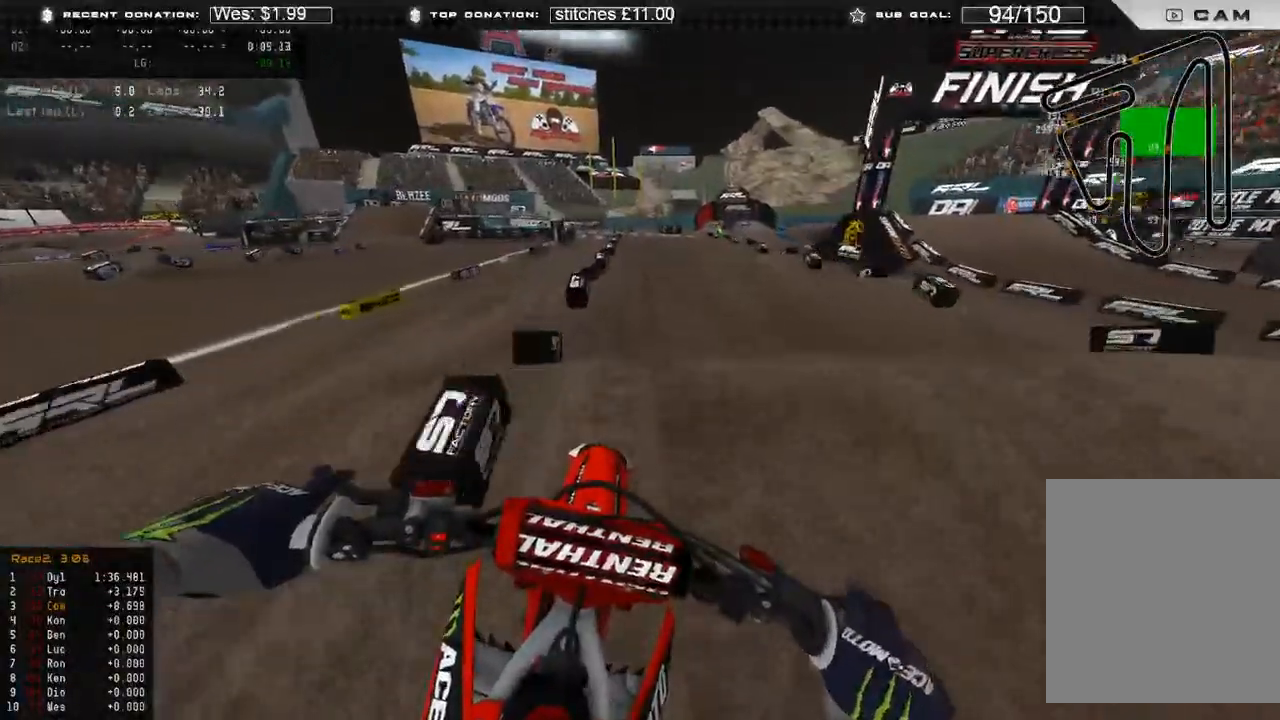
{"buttons": ["R2"], "left_stick": "center", "right_stick": "down", "events": [[400, "left_stick", "center"]]}
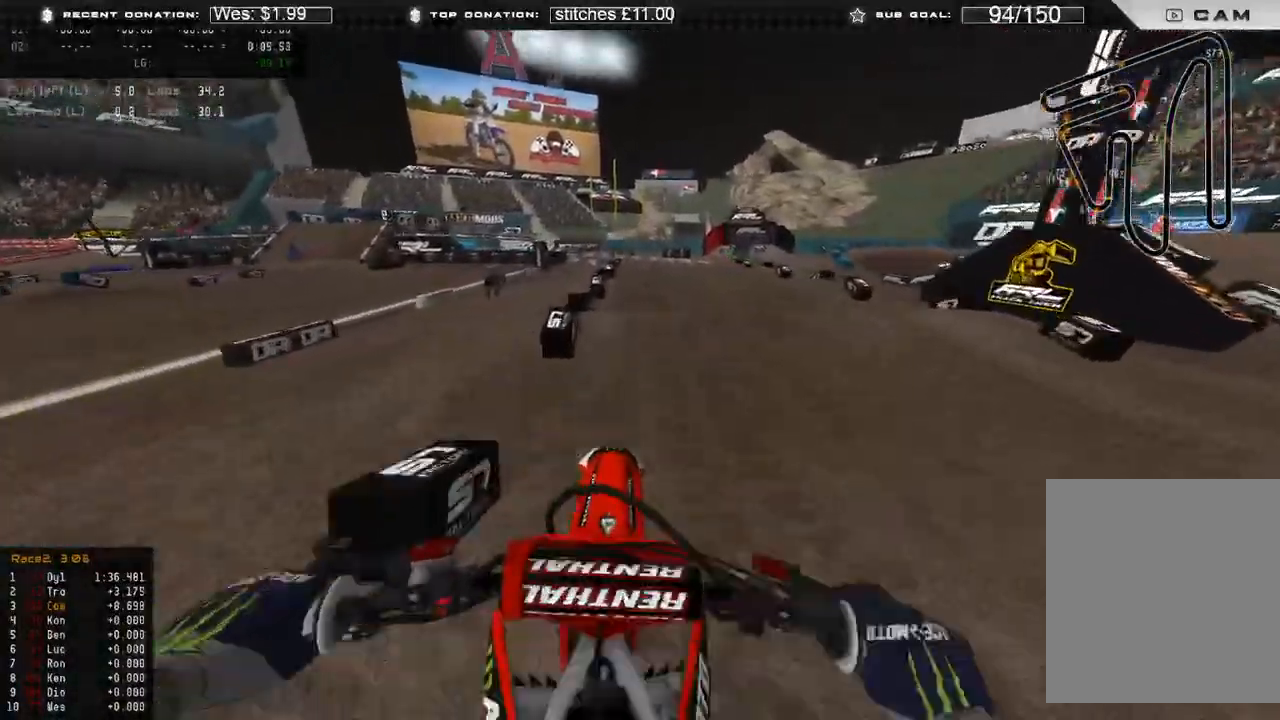
{"buttons": ["R2"], "left_stick": "center", "right_stick": "down", "events": [[250, "right_stick", "center"], [400, "right_stick", "down"]]}
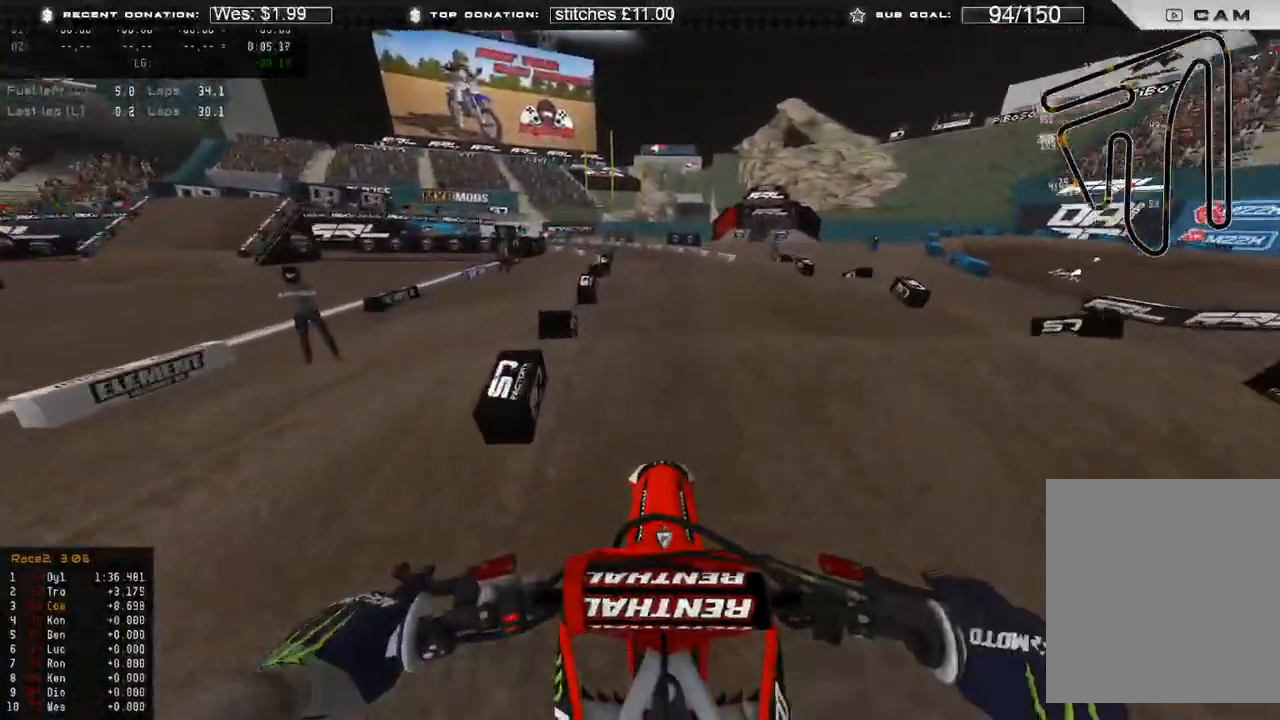
{"buttons": ["R2"], "left_stick": "center", "right_stick": "center", "events": [[367, "right_stick", "center"]]}
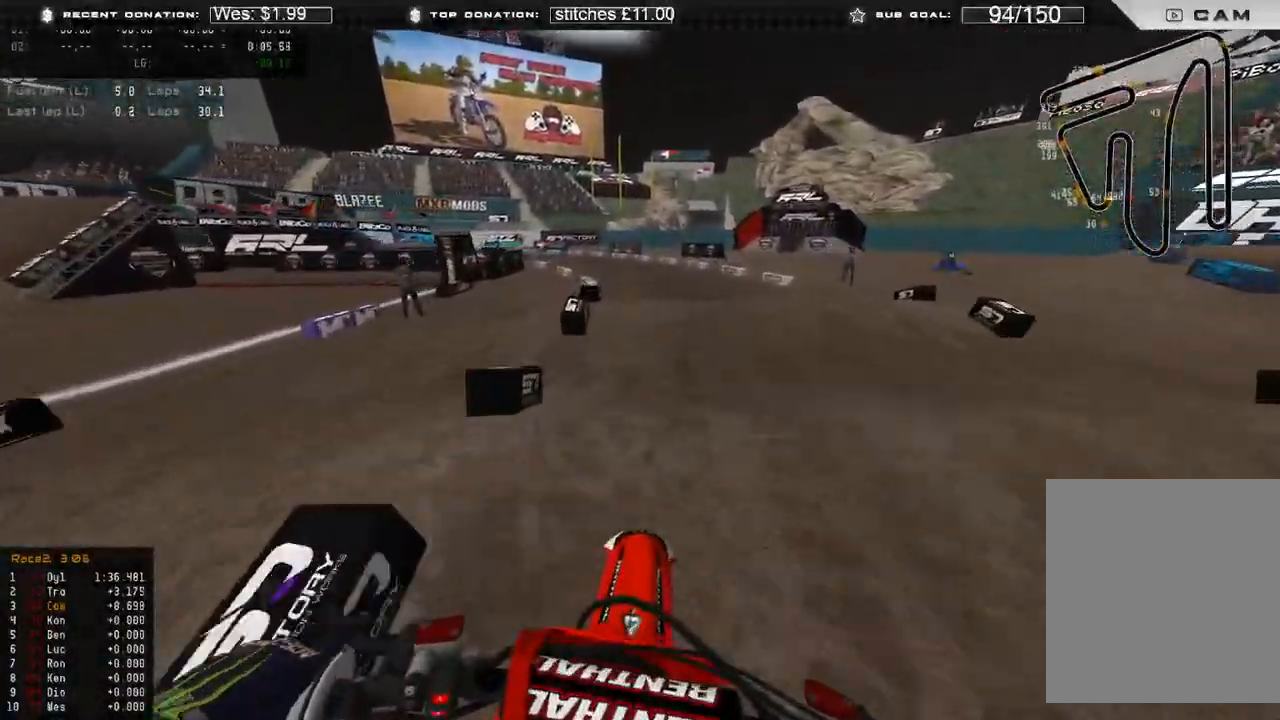
{"buttons": ["R2"], "left_stick": "center", "right_stick": "down", "events": [[50, "right_stick", "down"]]}
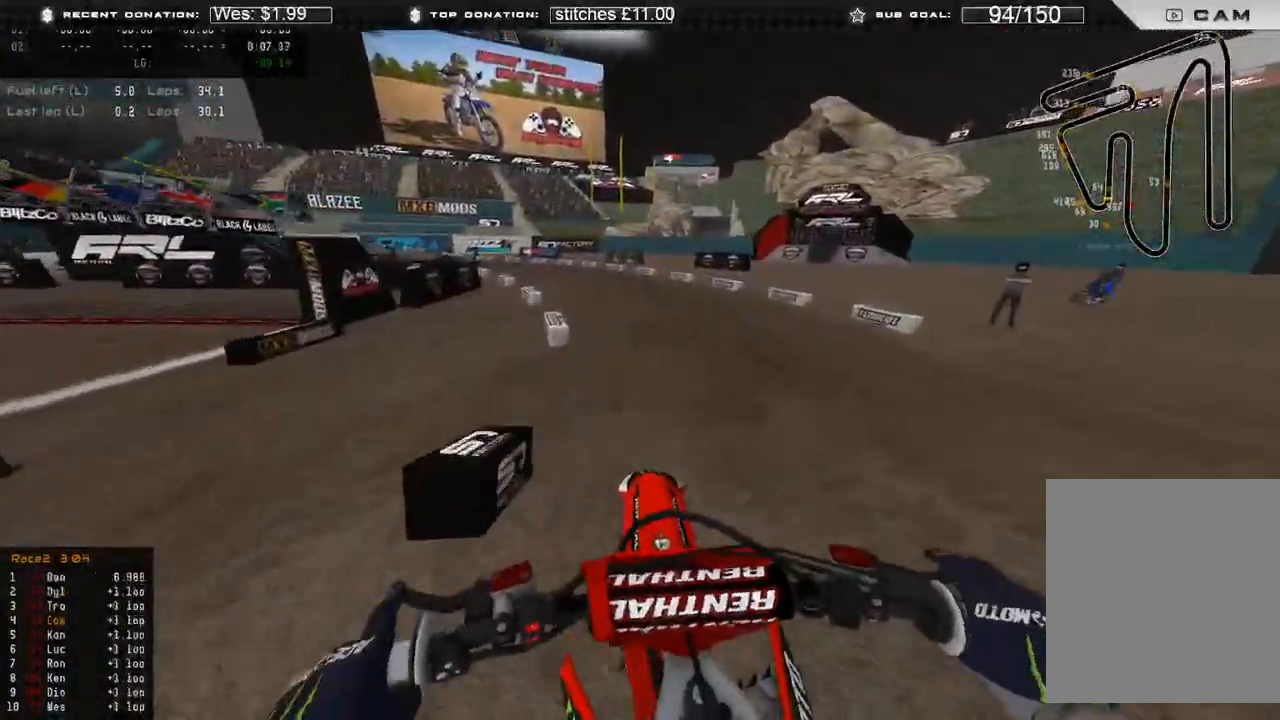
{"buttons": ["R2"], "left_stick": "up-left", "right_stick": "center", "events": [[167, "right_stick", "center"], [250, "left_stick", "up-left"], [367, "R3", "down"], [450, "R3", "up"]]}
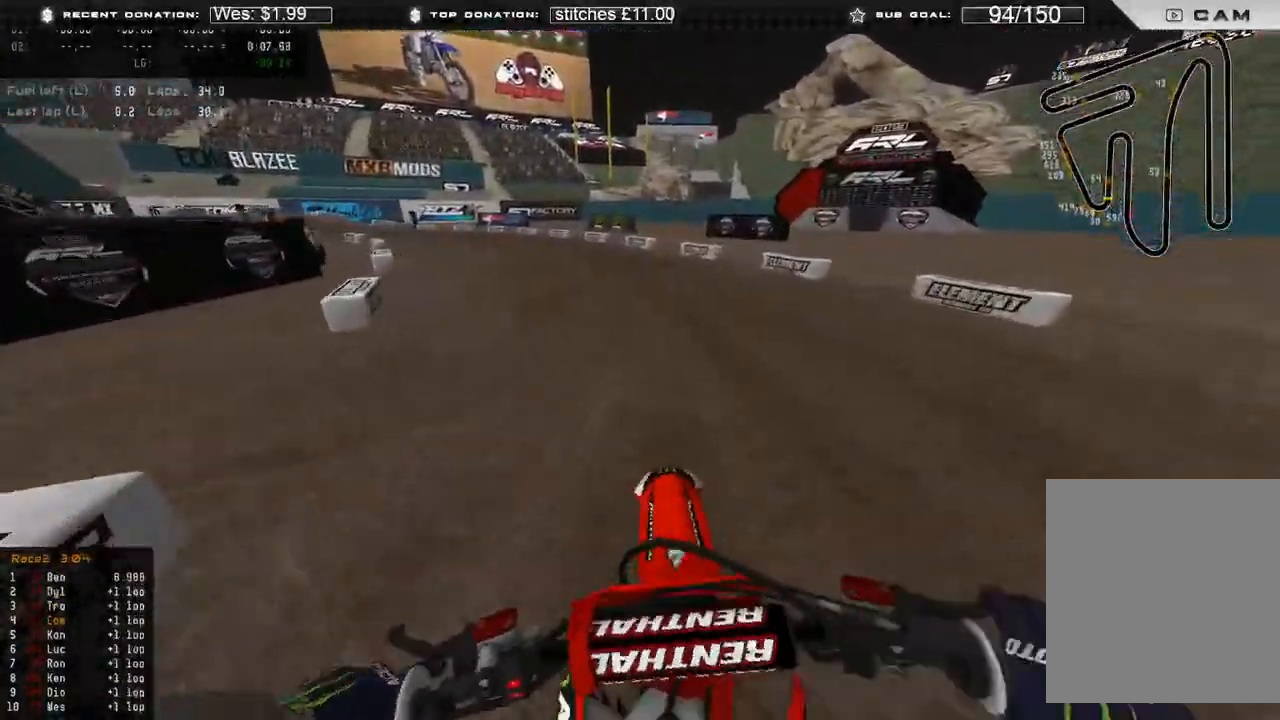
{"buttons": ["R2"], "left_stick": "up-left", "right_stick": "right", "events": [[17, "right_stick", "up-right"], [500, "right_stick", "right"]]}
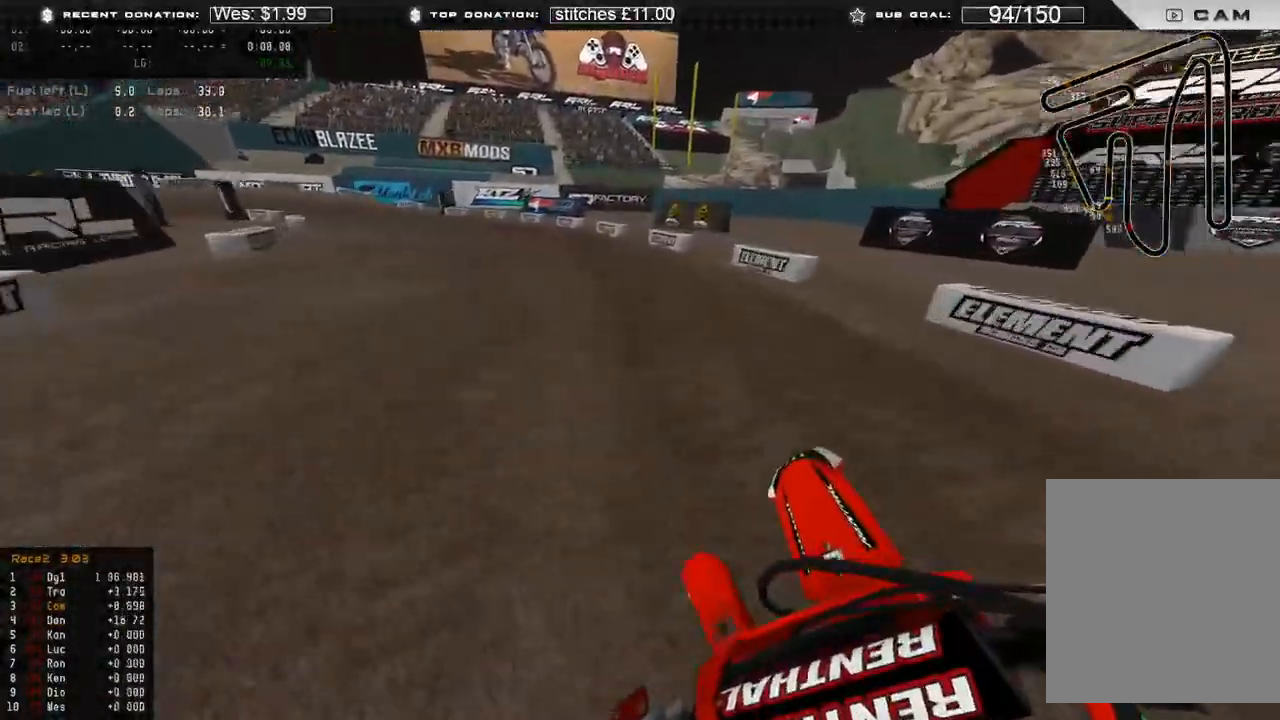
{"buttons": [], "left_stick": "up-left", "right_stick": "down-right", "events": [[350, "right_stick", "down-right"], [383, "R2", "up"]]}
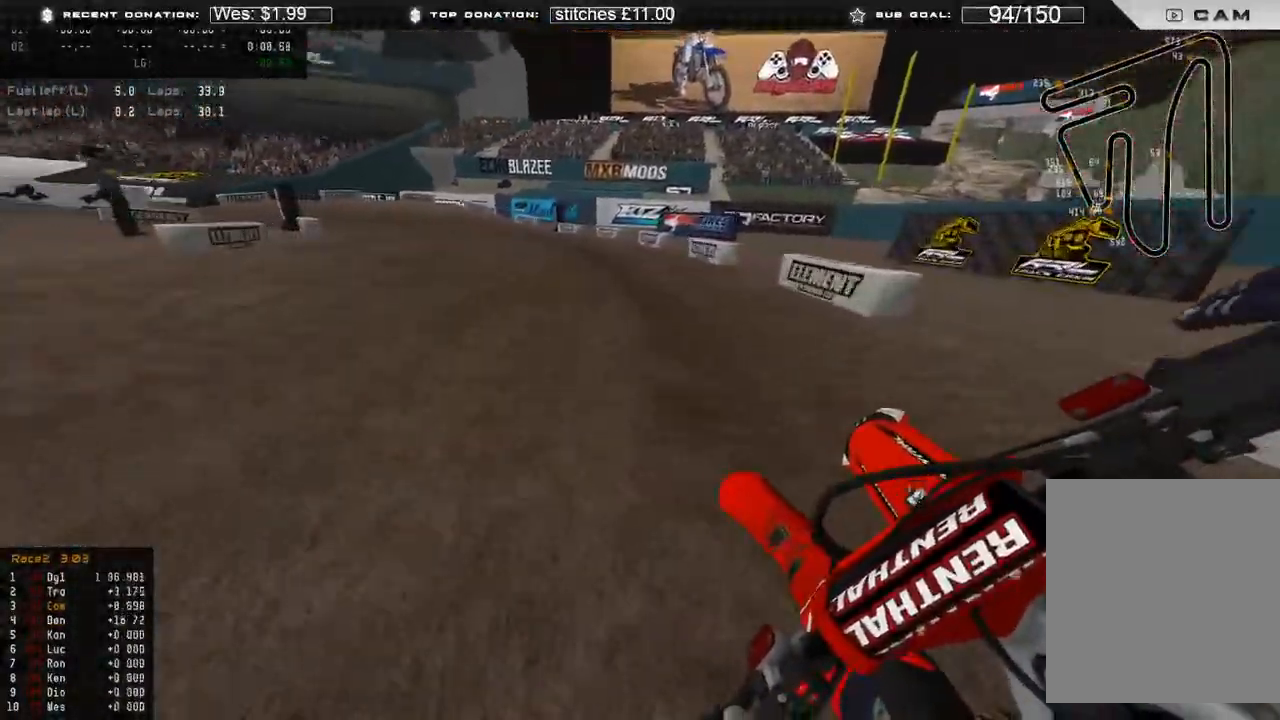
{"buttons": ["L2"], "left_stick": "up-left", "right_stick": "down-right", "events": [[50, "L2", "down"]]}